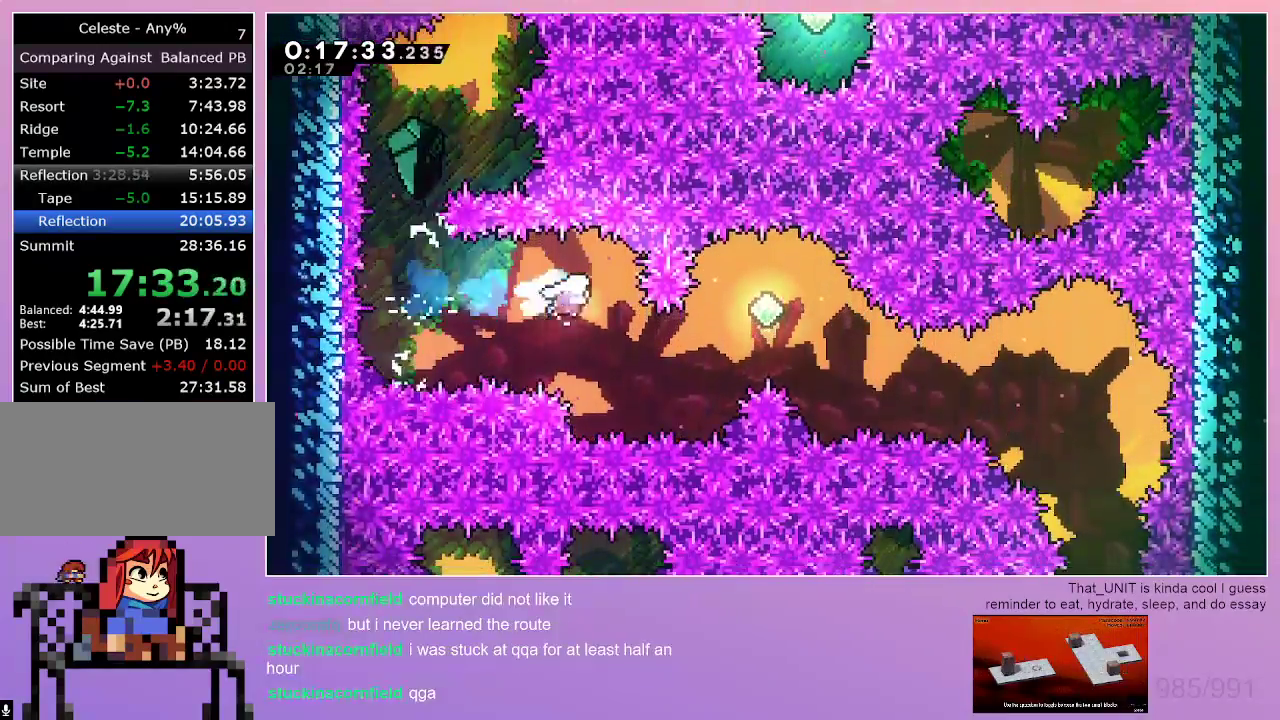
Gameplay with keyboard; each line is a JSON object with the keys held at the frame after it. "events" lists presses ("down") and releases ("up") of "dash", "down", "grab", "jump", "left", "menu", "right" and "up" between this image and that frame as [ms after this image, input, new state], when the widget could be followed in between. No other keys are recorded. Mouse input is not recorded. Key names are as the overlay labels them; some are game actions (e.g. jump) rather than physical keys.
{"keys": ["right"], "events": [[134, "dash", "down"], [284, "dash", "up"]]}
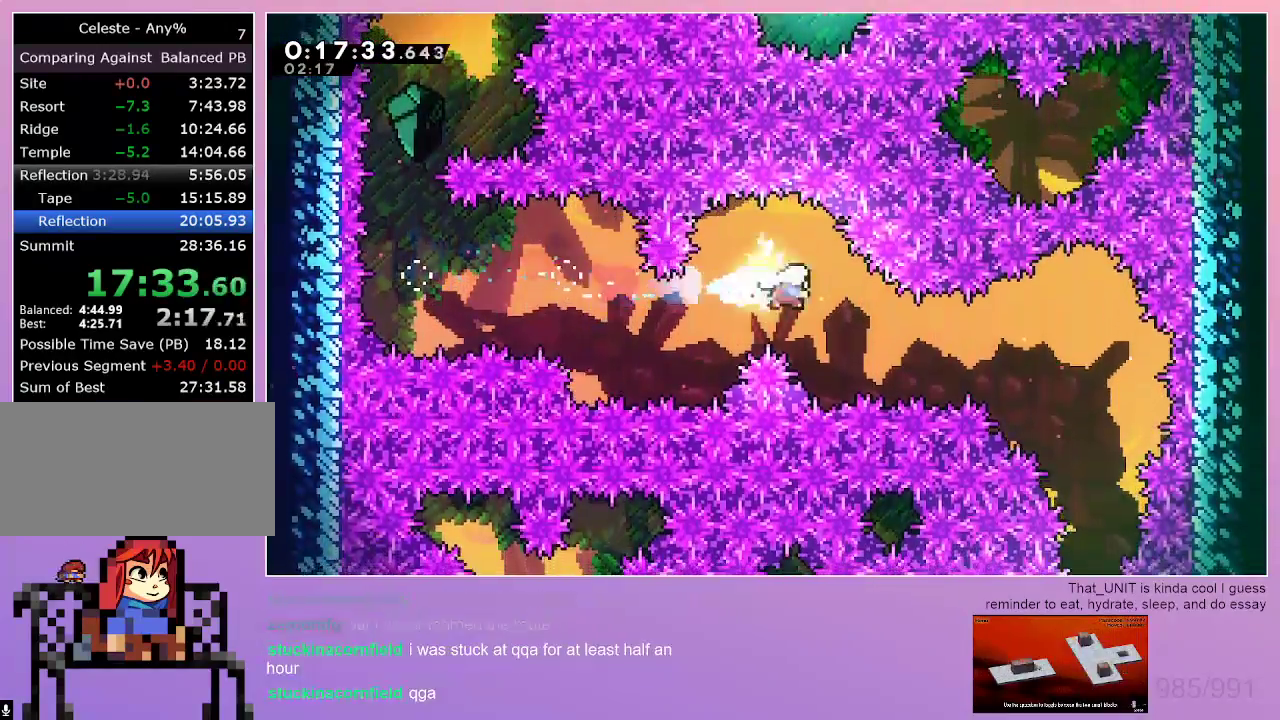
{"keys": ["down", "right"], "events": [[150, "dash", "down"], [300, "dash", "up"], [334, "down", "down"]]}
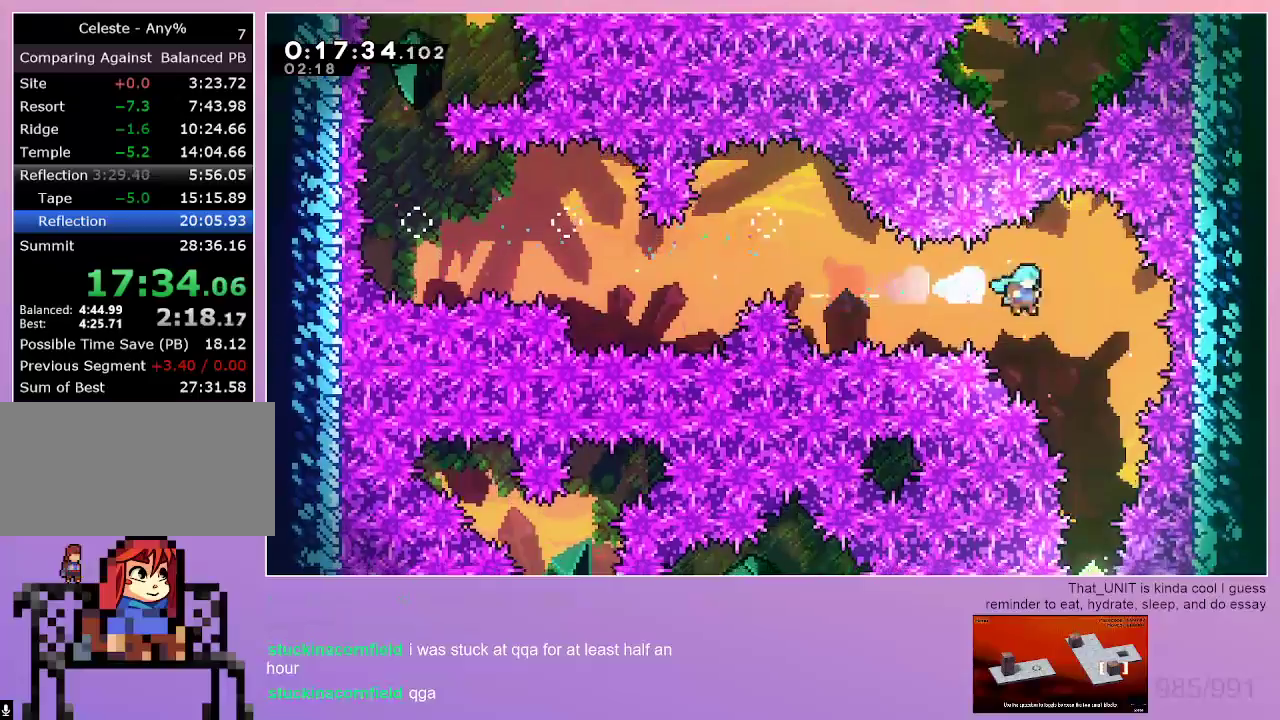
{"keys": ["down"], "events": [[167, "right", "up"]]}
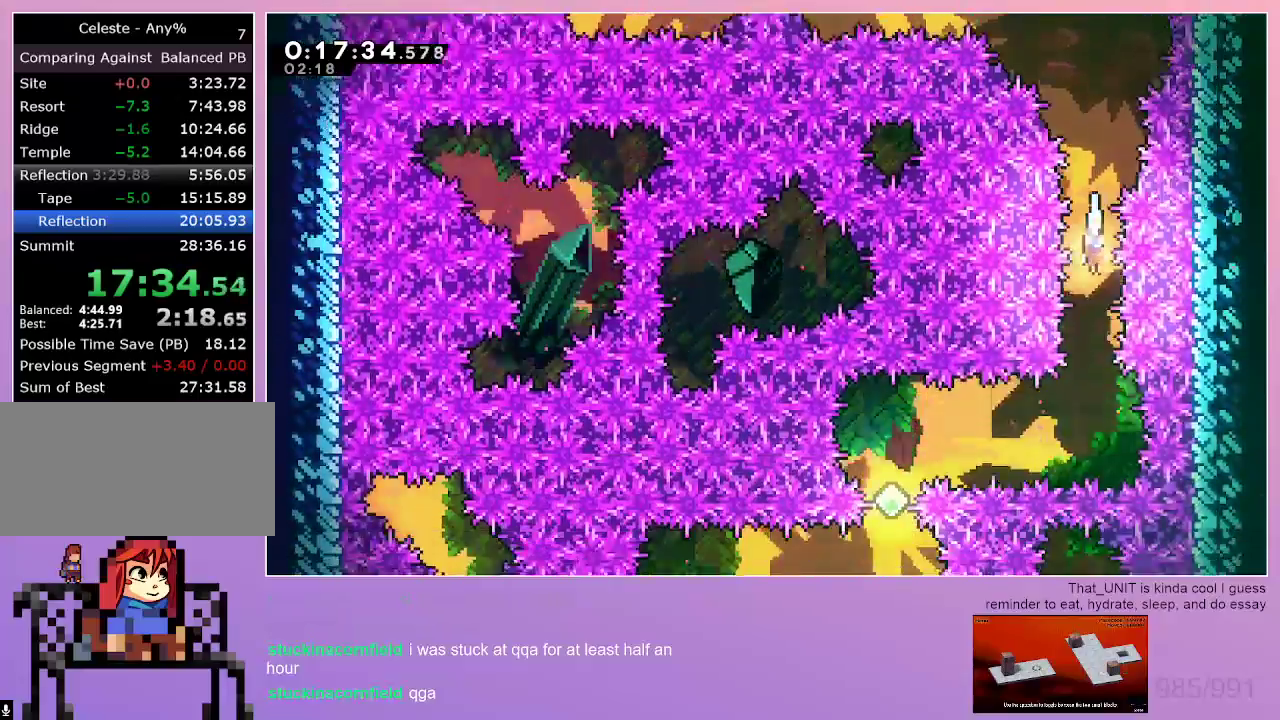
{"keys": ["dash", "left"], "events": [[234, "down", "up"], [284, "dash", "down"], [284, "left", "down"]]}
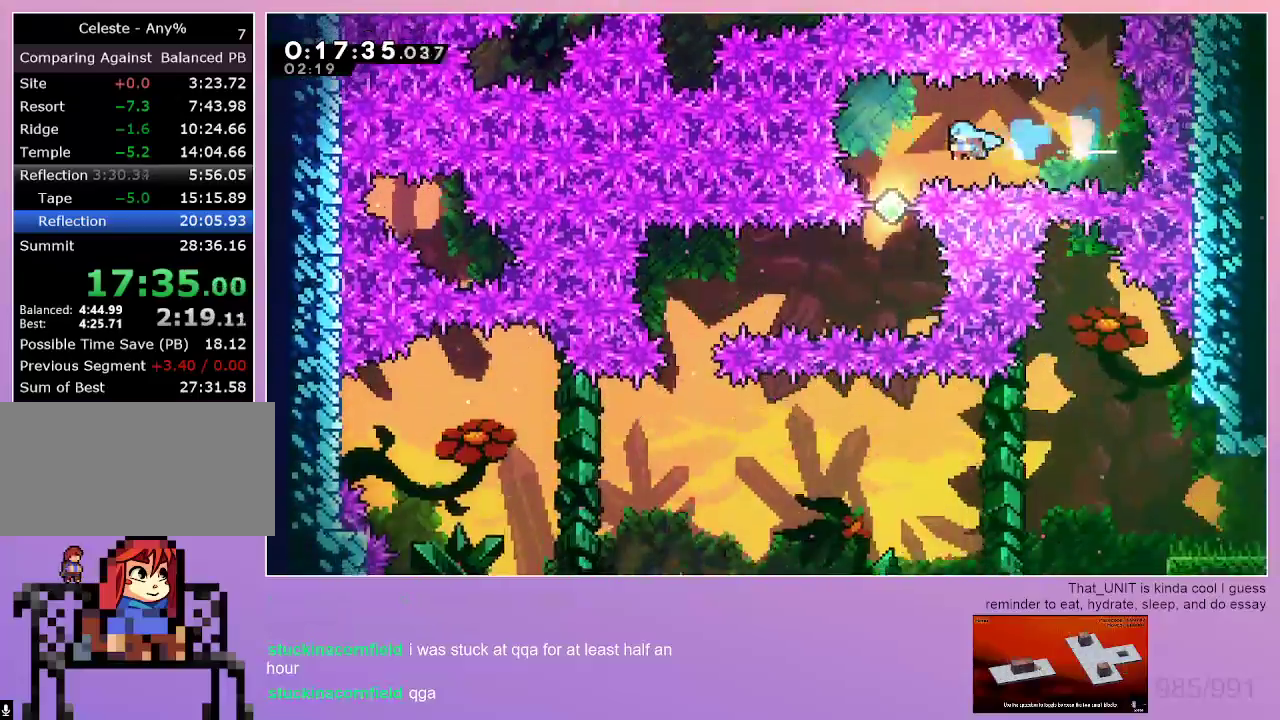
{"keys": ["dash", "left"], "events": [[67, "dash", "up"], [100, "left", "up"], [434, "left", "down"], [484, "dash", "down"]]}
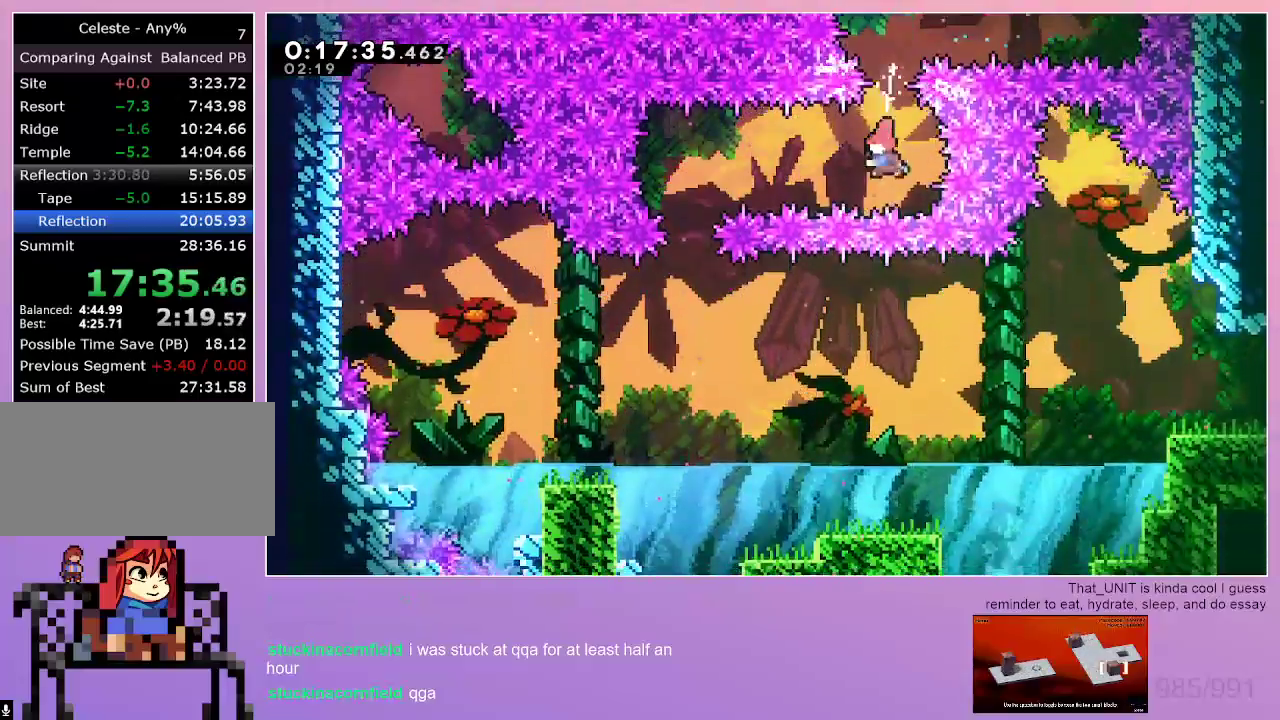
{"keys": [], "events": [[167, "dash", "up"], [267, "left", "up"]]}
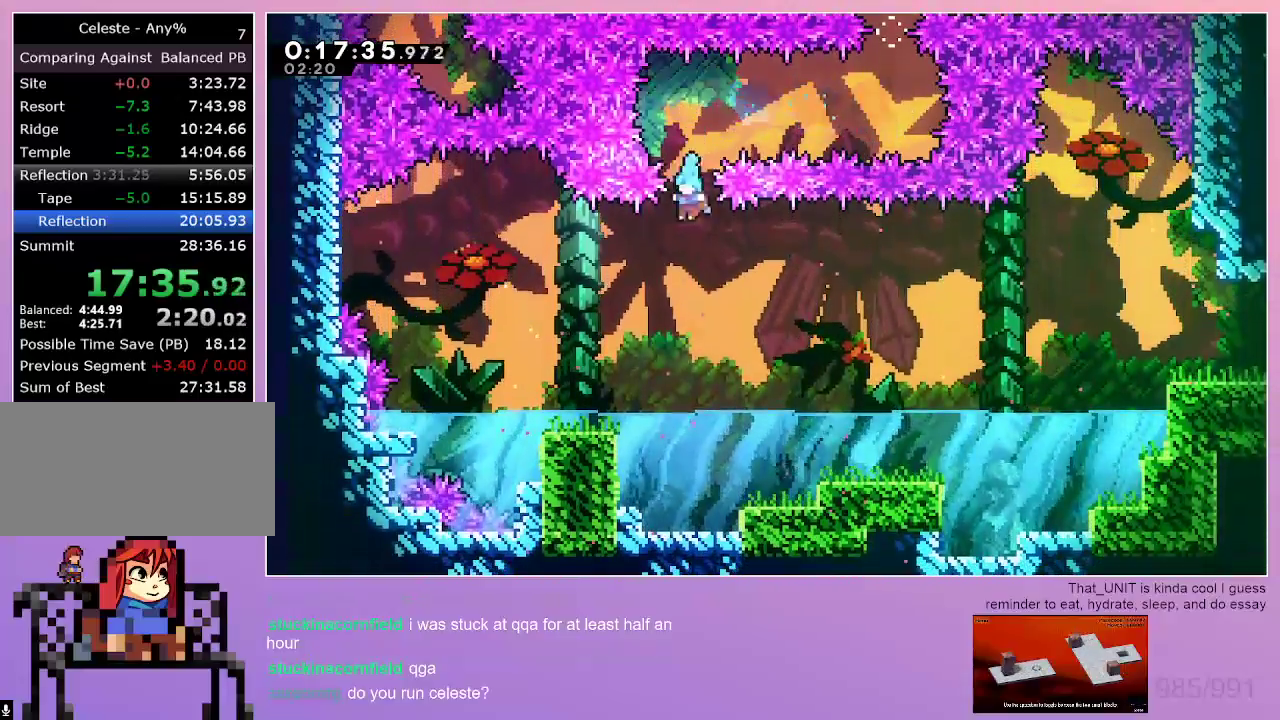
{"keys": ["dash", "down", "right"], "events": [[84, "right", "down"], [467, "down", "down"], [500, "dash", "down"]]}
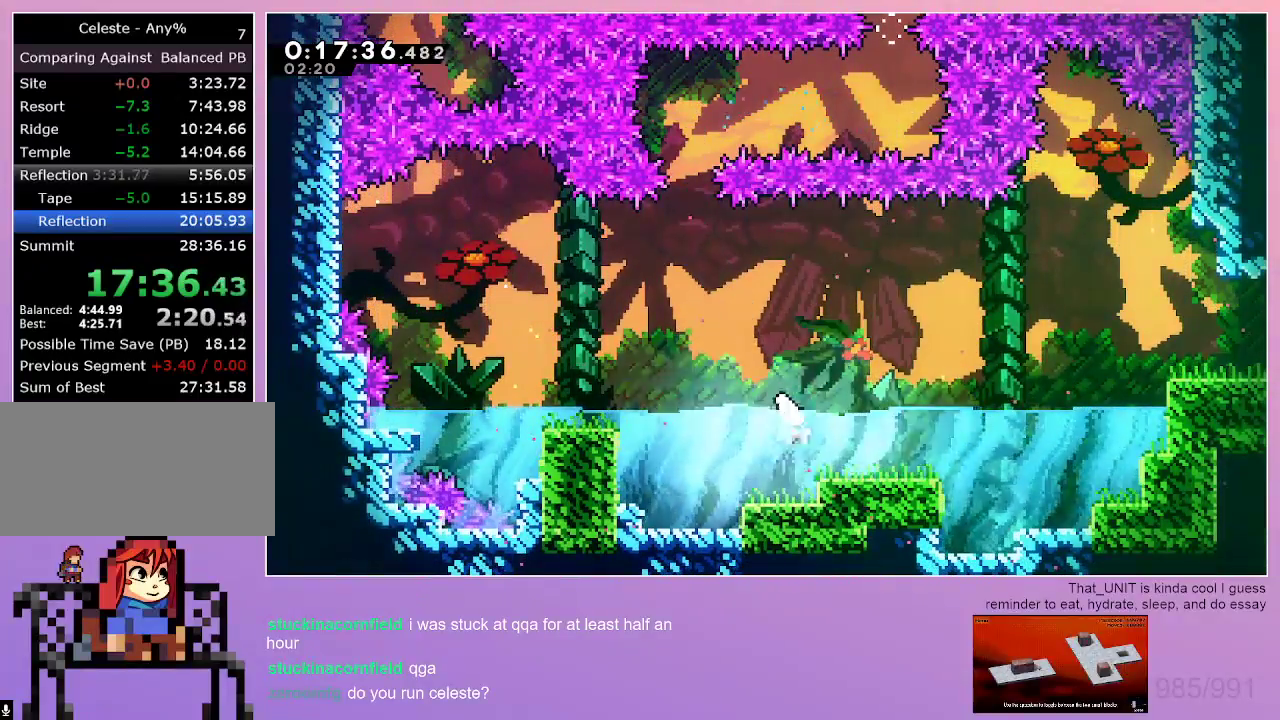
{"keys": ["dash", "grab", "right"], "events": [[150, "dash", "up"], [150, "down", "up"], [250, "grab", "down"], [250, "jump", "down"], [250, "up", "down"], [284, "dash", "down"], [384, "jump", "up"], [434, "up", "up"]]}
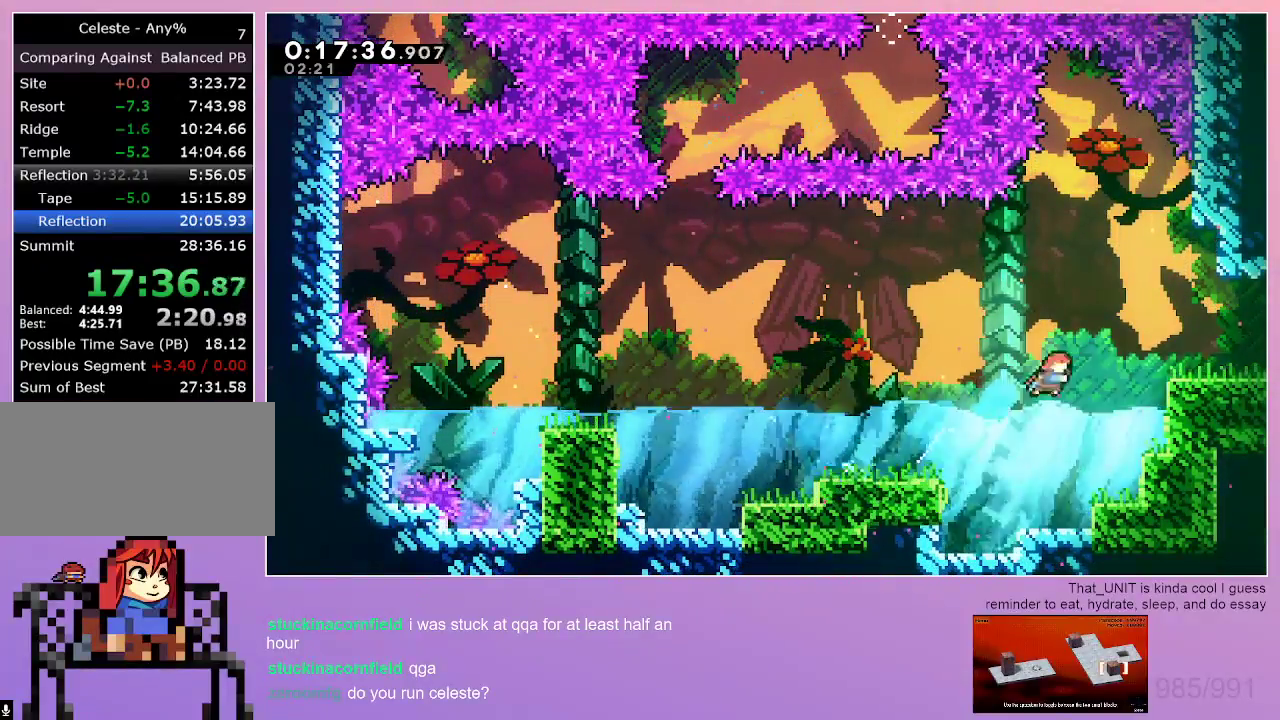
{"keys": ["grab", "right"], "events": [[34, "dash", "up"], [167, "dash", "down"], [267, "dash", "up"], [350, "jump", "down"], [450, "jump", "up"]]}
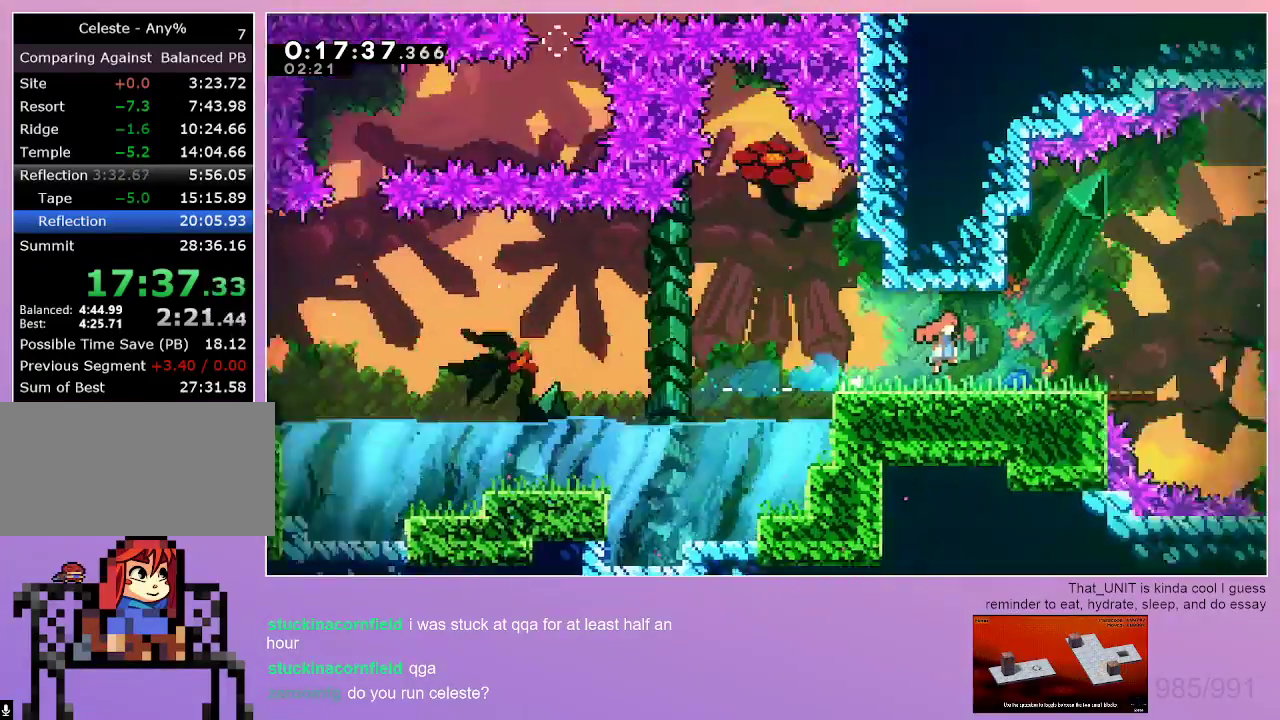
{"keys": ["right"], "events": [[184, "grab", "up"]]}
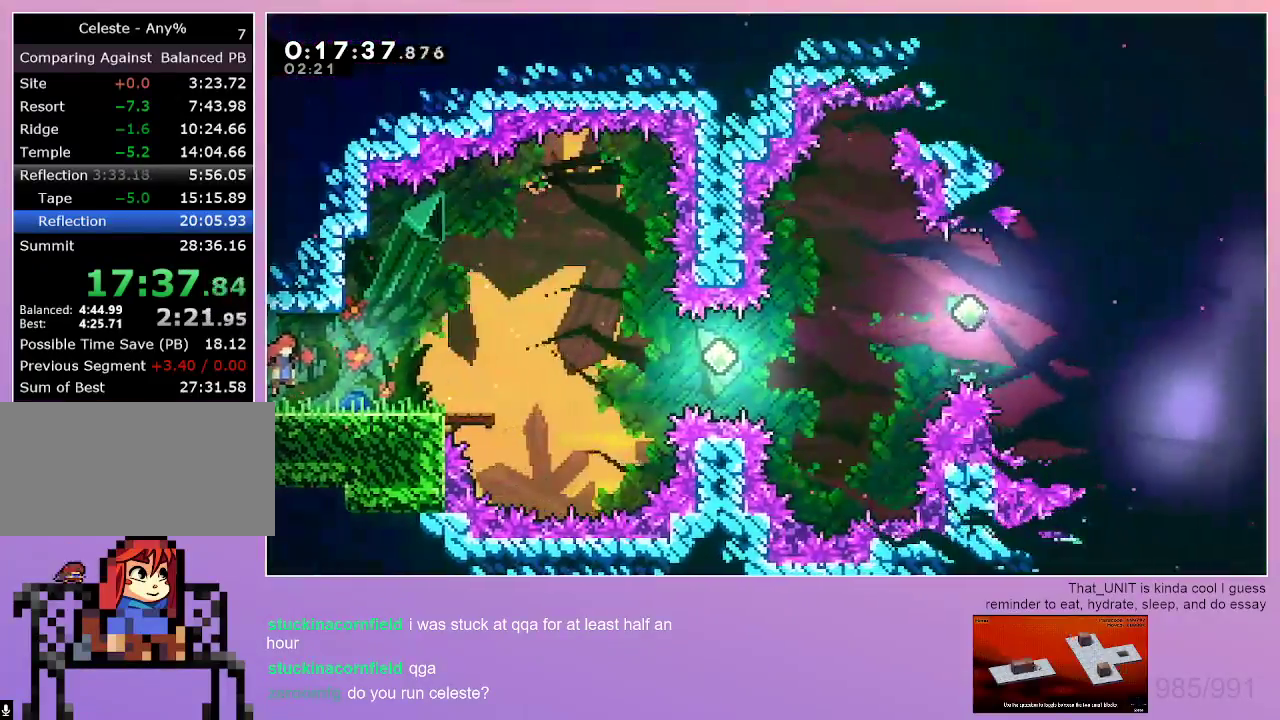
{"keys": ["jump", "right"], "events": [[150, "down", "down"], [200, "dash", "down"], [334, "dash", "up"], [384, "down", "up"], [384, "jump", "down"]]}
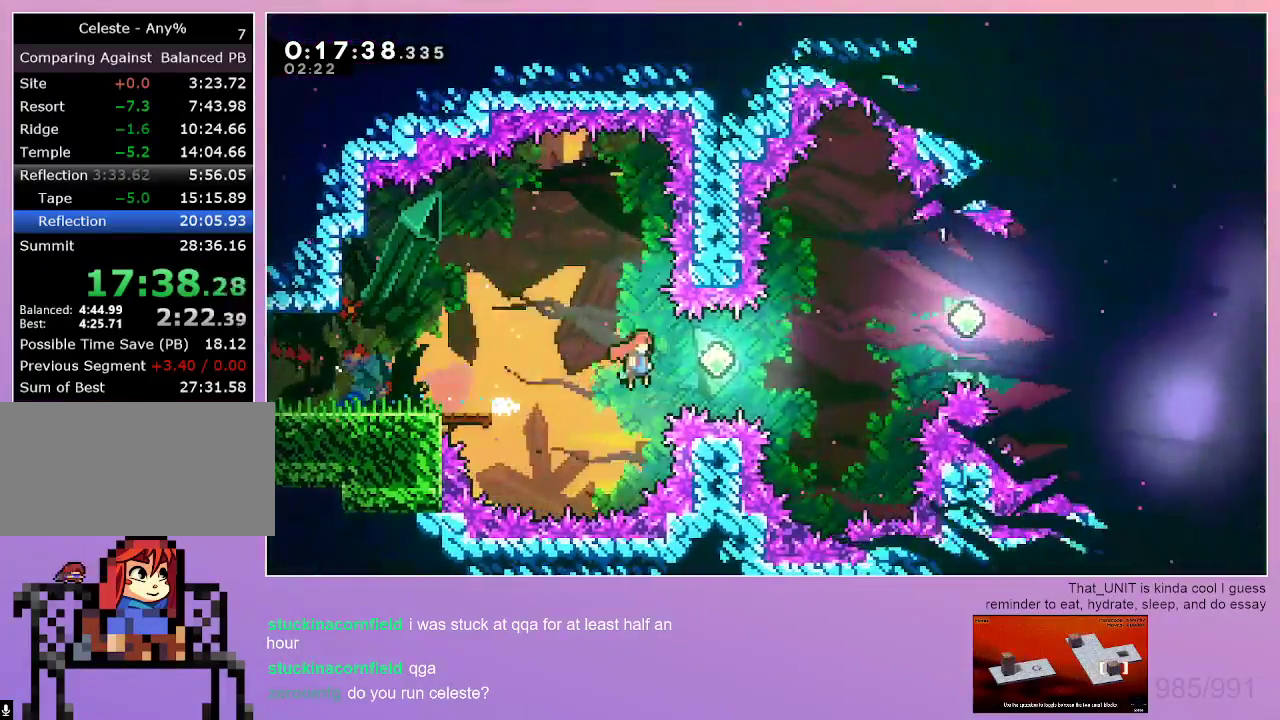
{"keys": ["right"], "events": [[17, "jump", "up"], [217, "up", "down"], [267, "dash", "down"], [350, "up", "up"], [400, "dash", "up"]]}
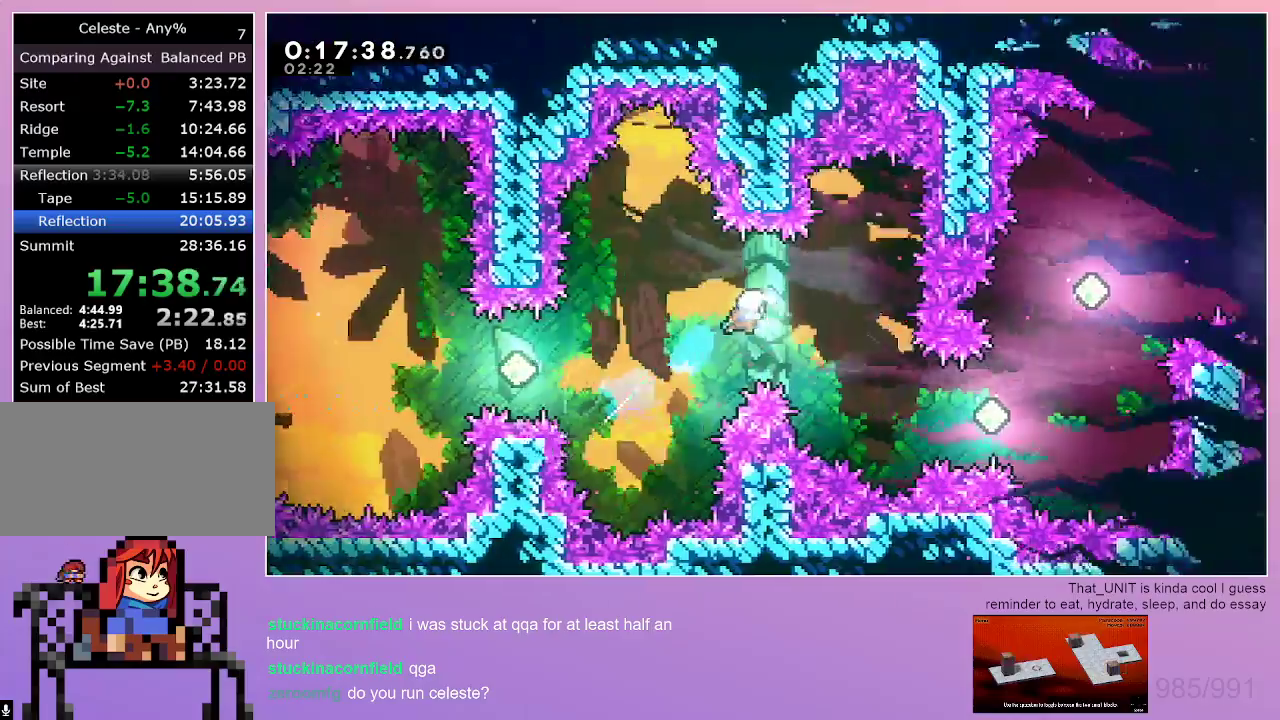
{"keys": ["dash", "right"], "events": [[467, "dash", "down"]]}
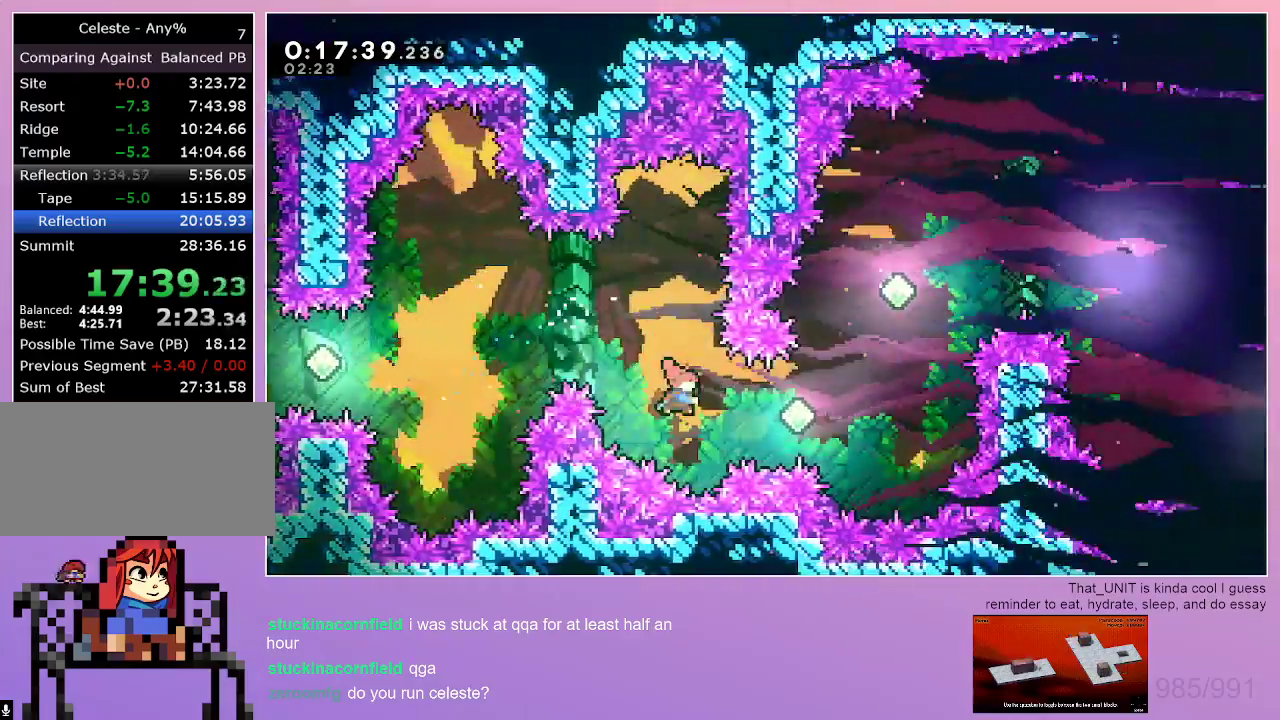
{"keys": ["dash", "right", "up"], "events": [[250, "dash", "up"], [250, "up", "down"], [284, "dash", "down"]]}
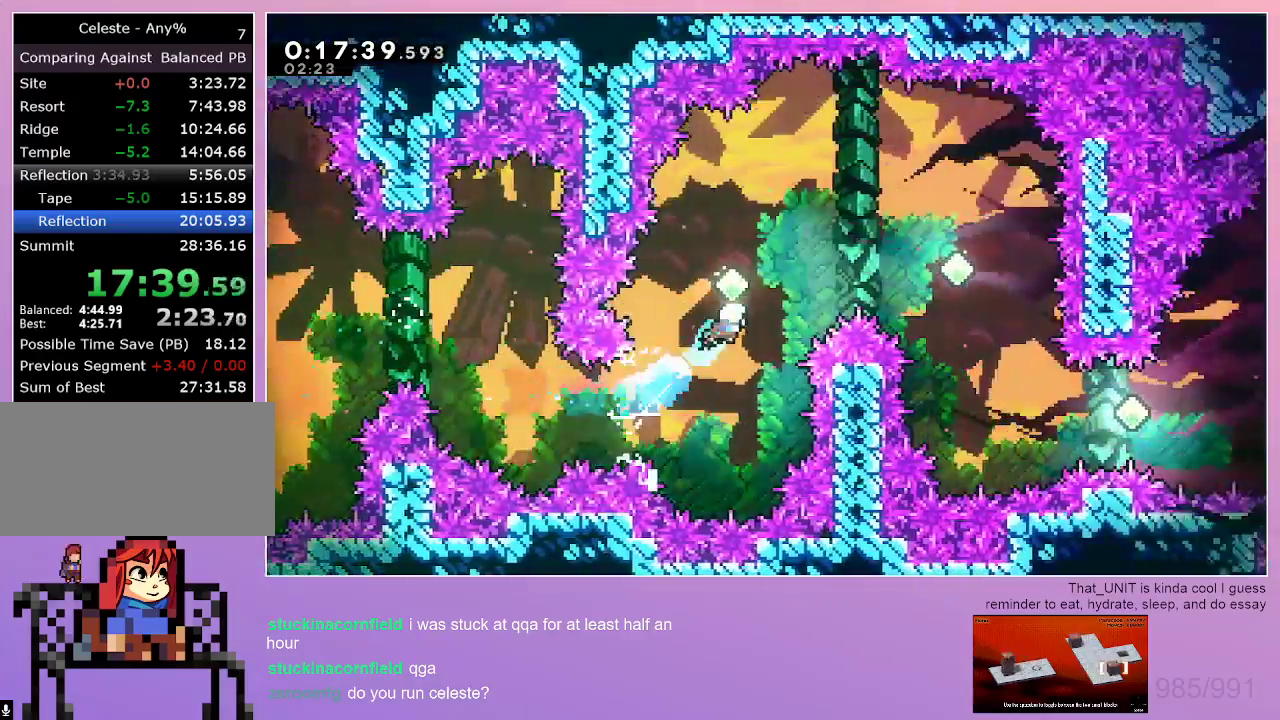
{"keys": ["down", "right"], "events": [[67, "dash", "up"], [117, "dash", "down"], [300, "dash", "up"], [300, "up", "up"], [500, "down", "down"]]}
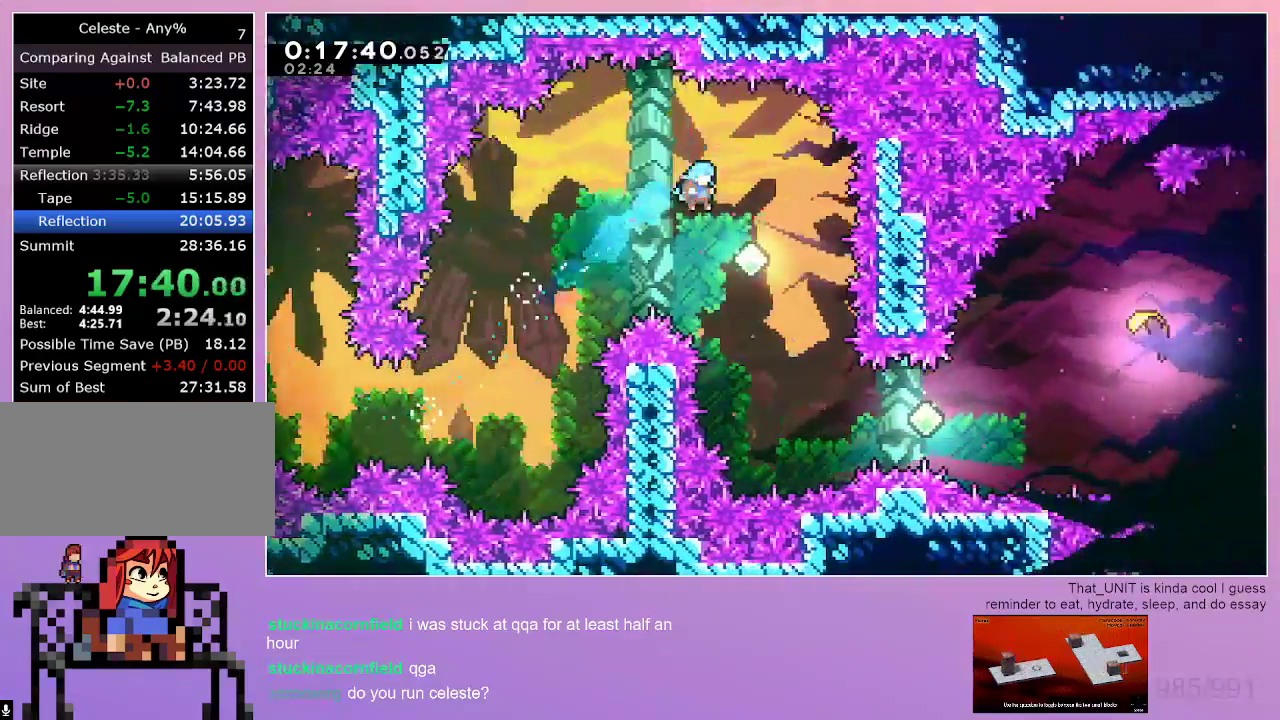
{"keys": ["right"], "events": [[234, "down", "up"]]}
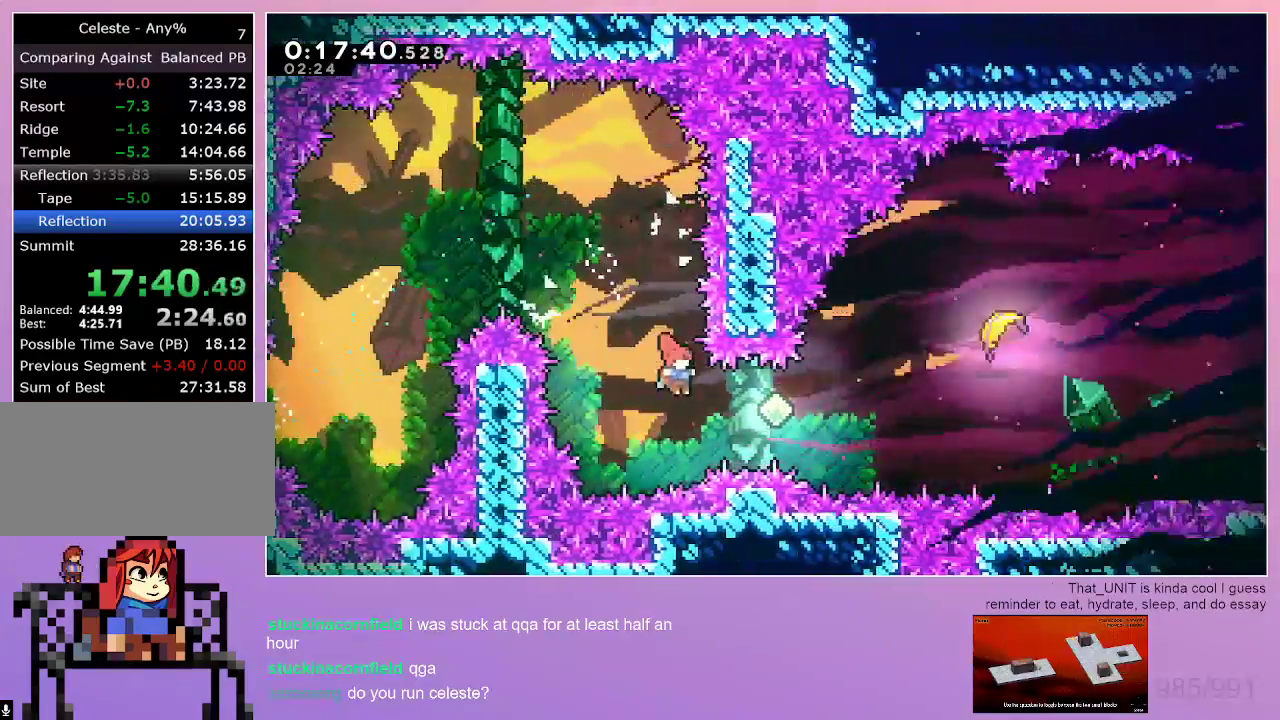
{"keys": ["dash", "right", "up"], "events": [[100, "dash", "down"], [250, "dash", "up"], [484, "dash", "down"], [484, "up", "down"]]}
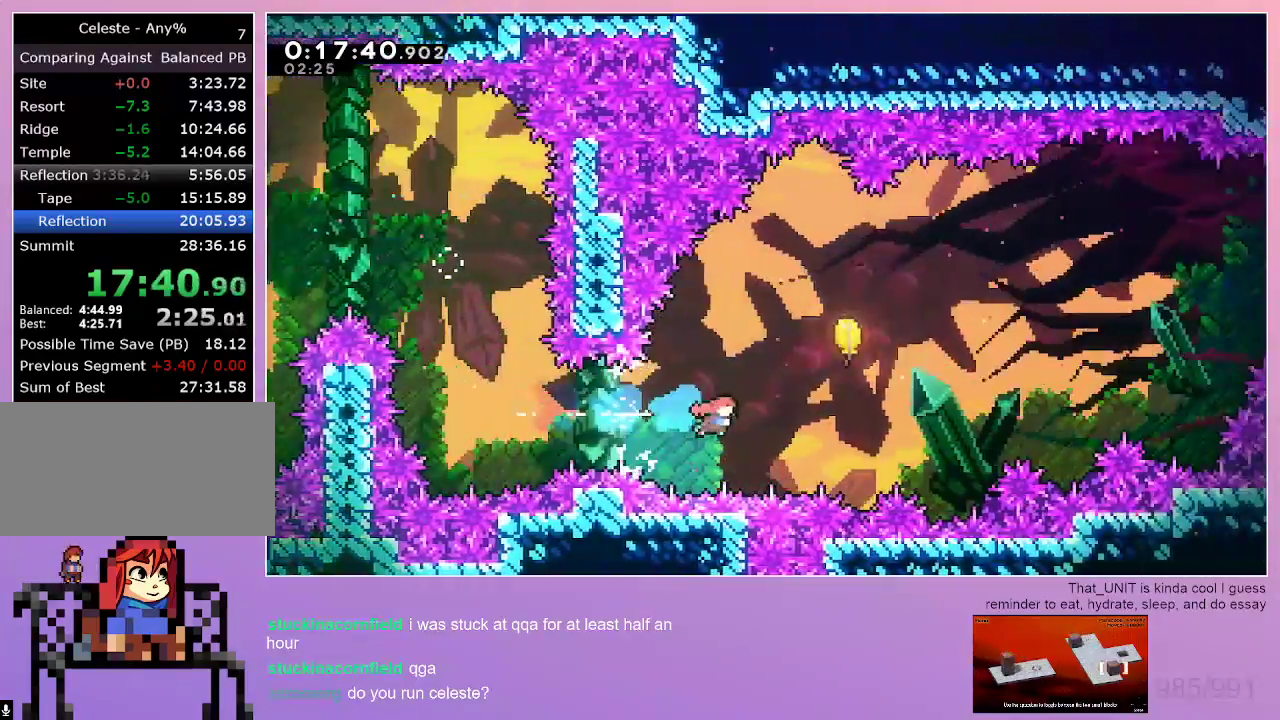
{"keys": ["right"], "events": [[167, "dash", "up"], [167, "up", "up"]]}
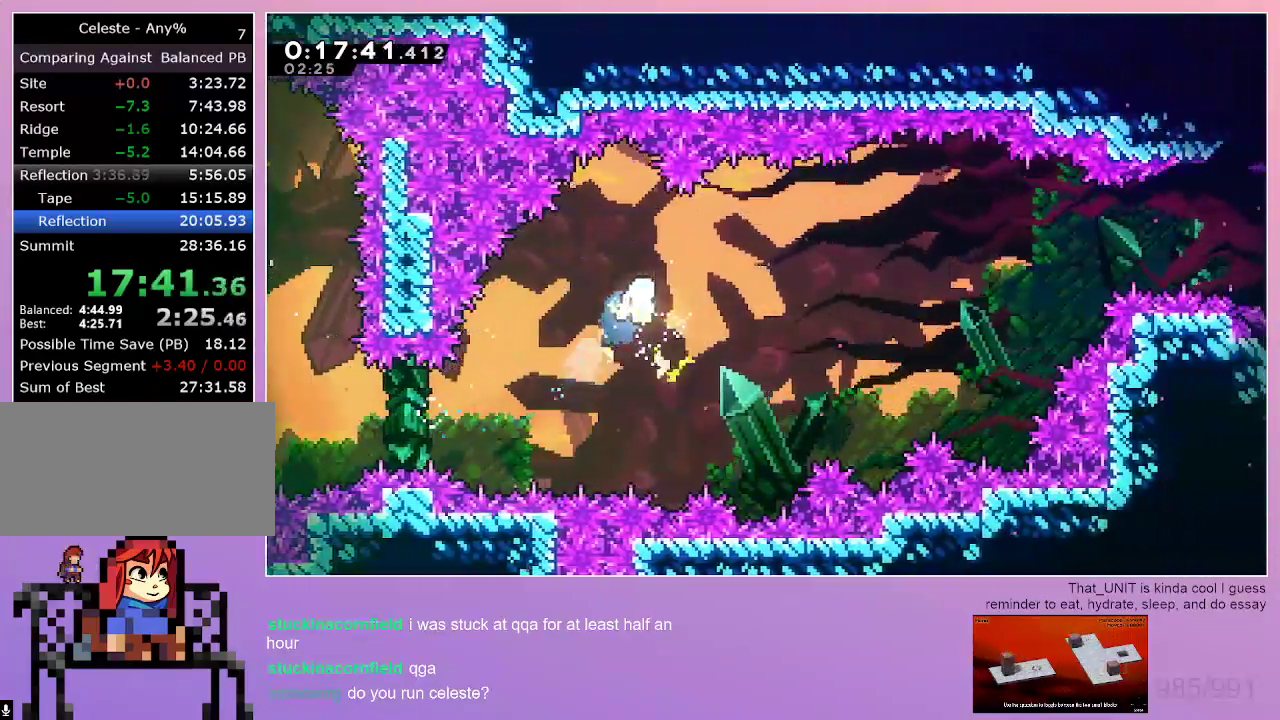
{"keys": ["right"], "events": [[184, "up", "down"], [234, "up", "up"]]}
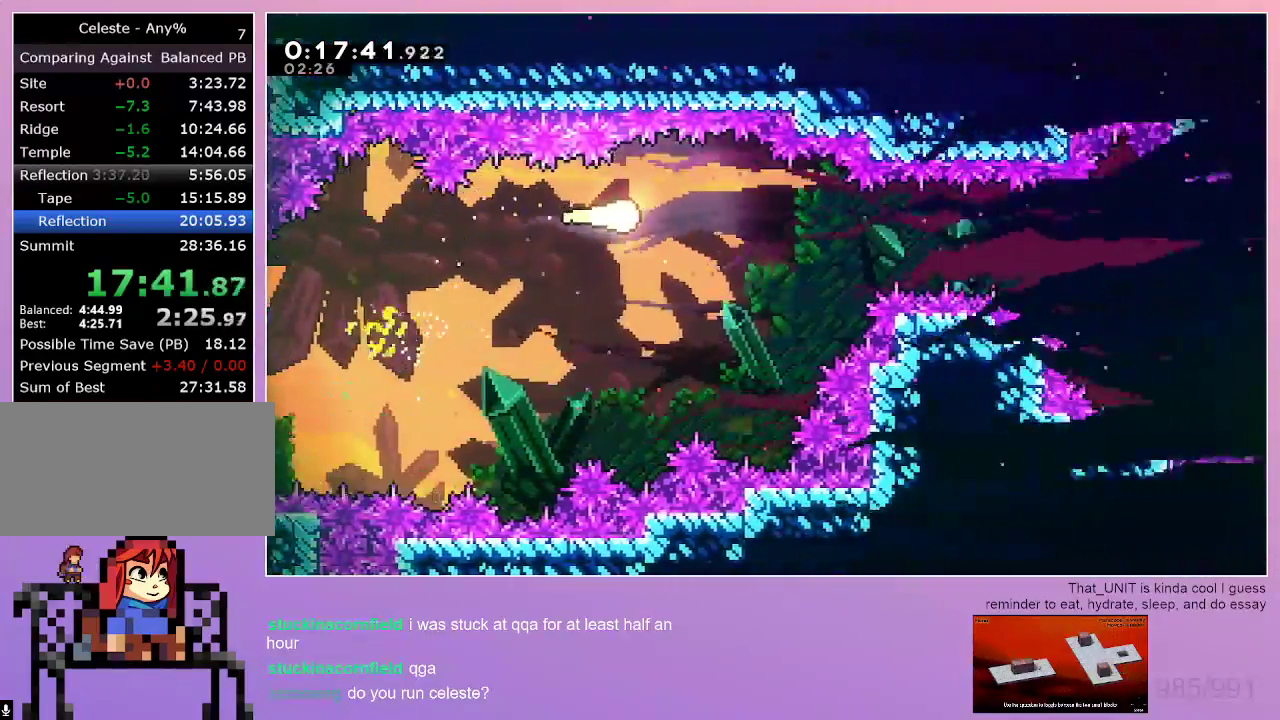
{"keys": ["right"], "events": []}
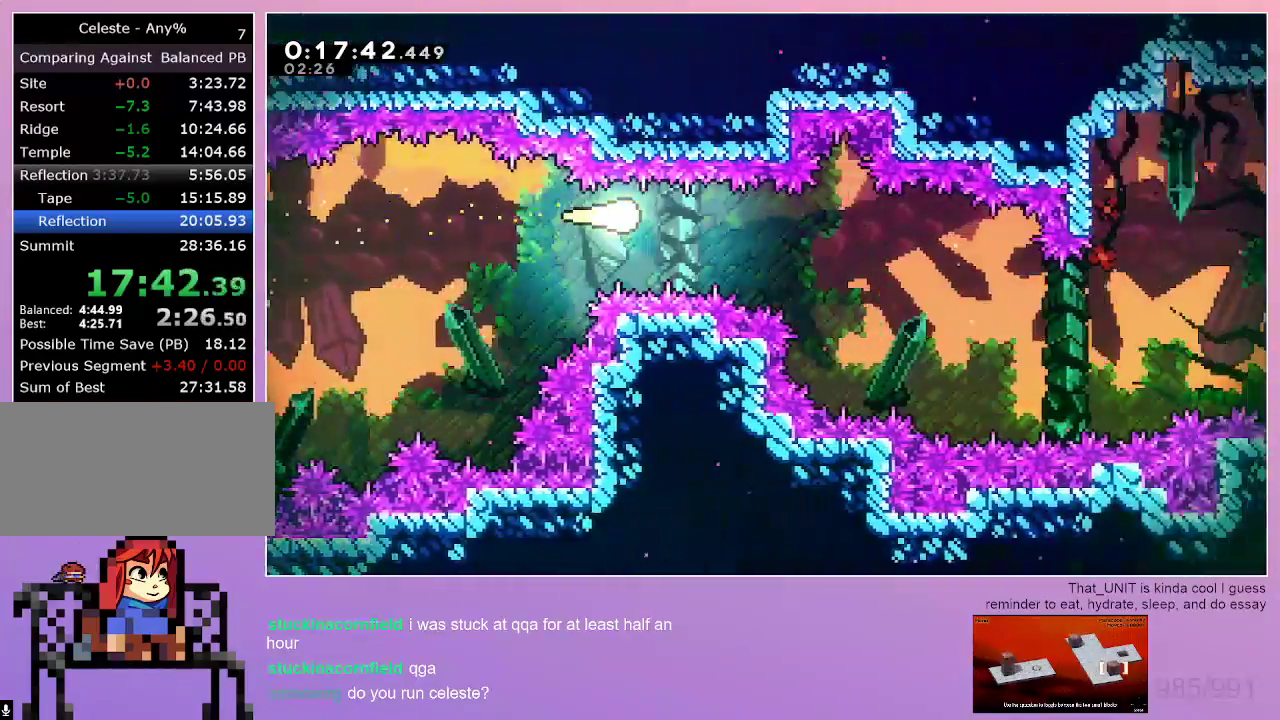
{"keys": ["right"], "events": [[217, "down", "down"], [400, "down", "up"]]}
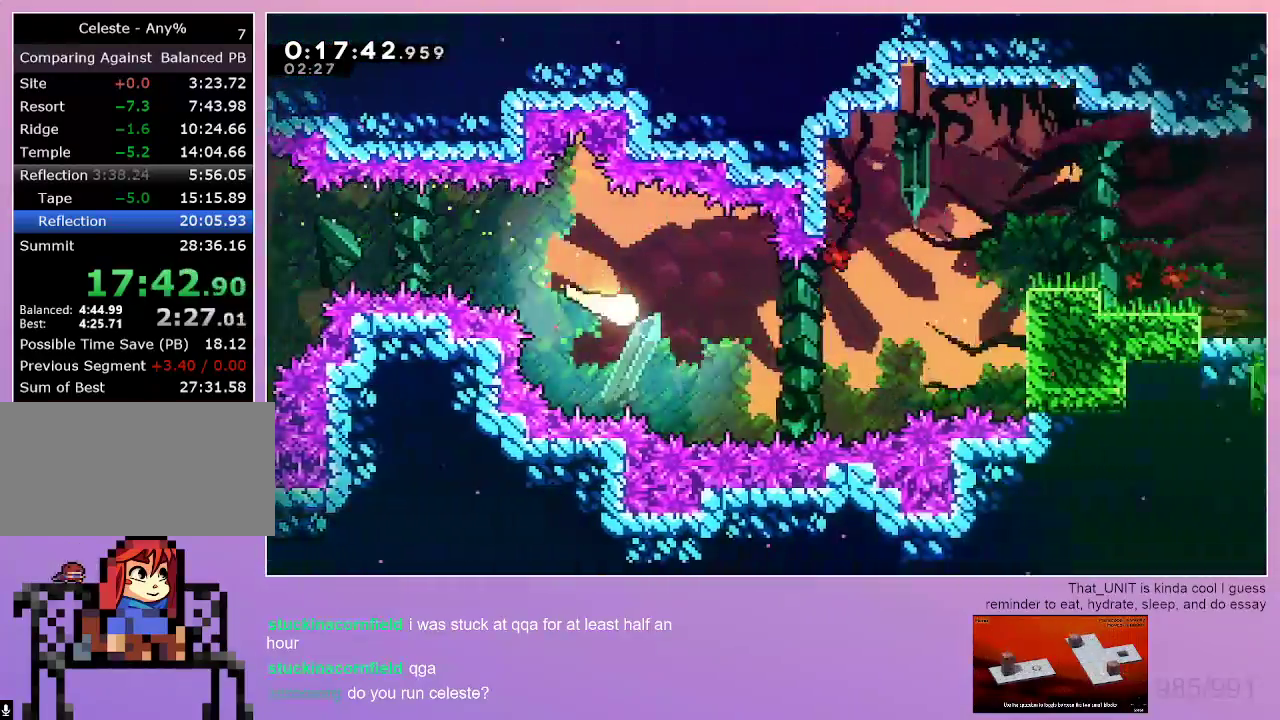
{"keys": ["right", "up"], "events": [[317, "up", "down"]]}
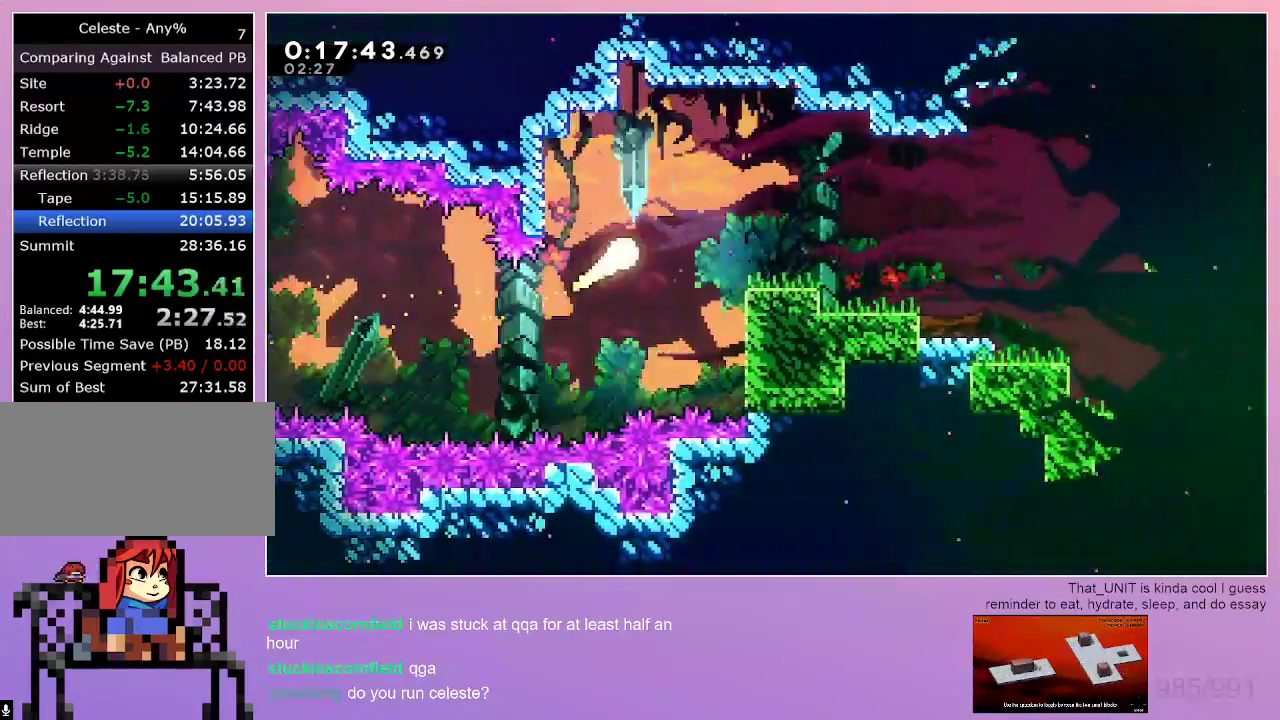
{"keys": ["down", "grab", "right"], "events": [[17, "up", "up"], [250, "down", "down"], [284, "dash", "down"], [284, "grab", "down"], [434, "dash", "up"]]}
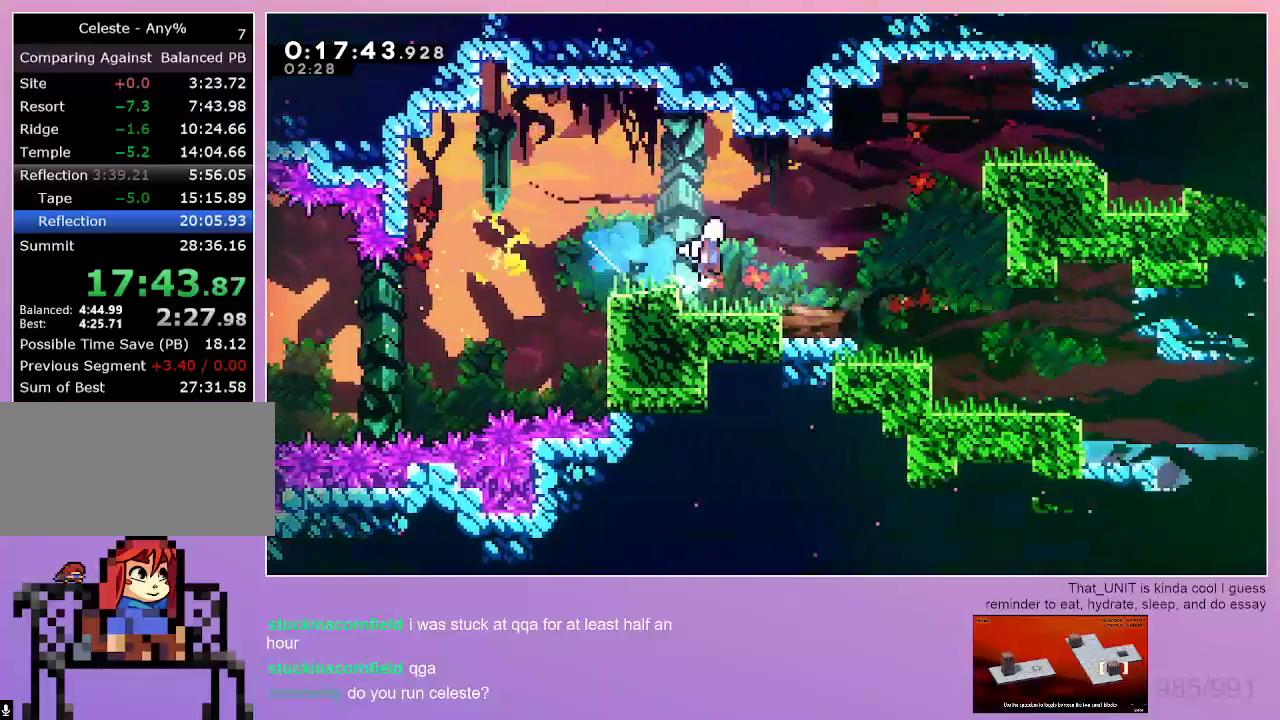
{"keys": ["down", "grab", "right"], "events": [[17, "jump", "down"], [67, "dash", "down"], [117, "jump", "up"], [217, "dash", "up"], [300, "jump", "down"], [350, "dash", "down"], [400, "jump", "up"], [450, "dash", "up"]]}
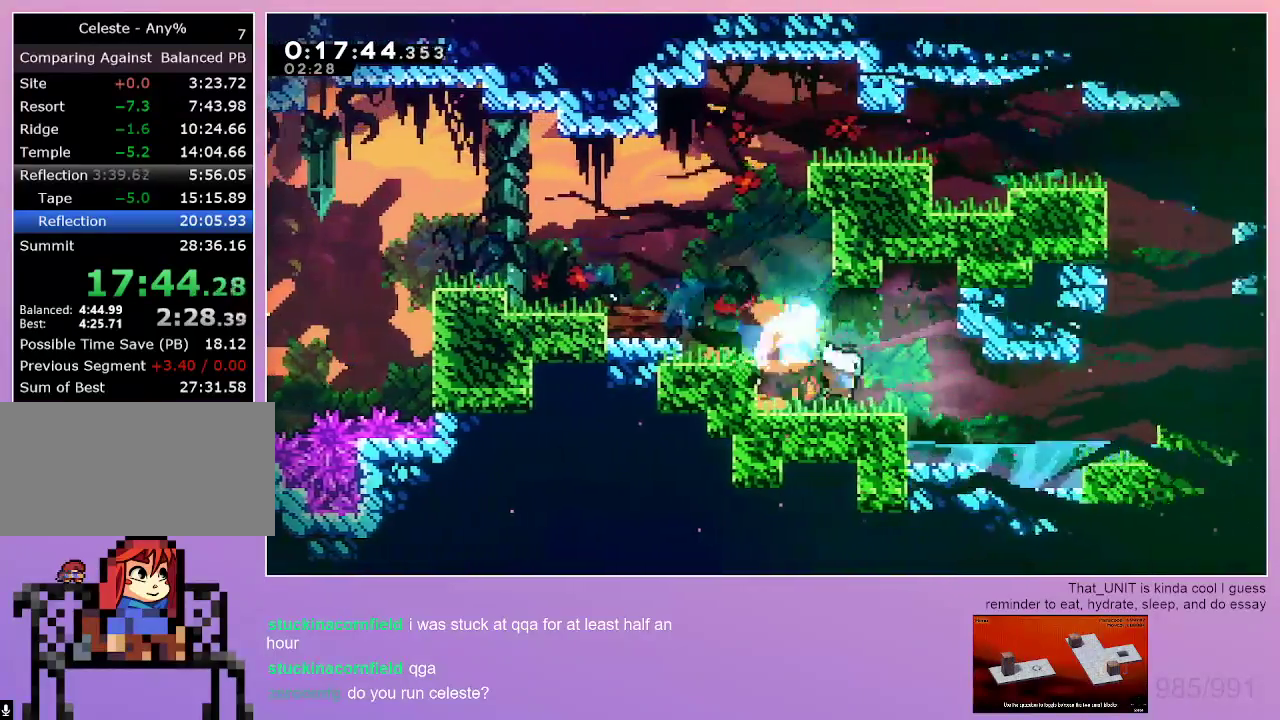
{"keys": ["grab", "right"], "events": [[134, "down", "up"], [184, "jump", "down"], [234, "jump", "up"]]}
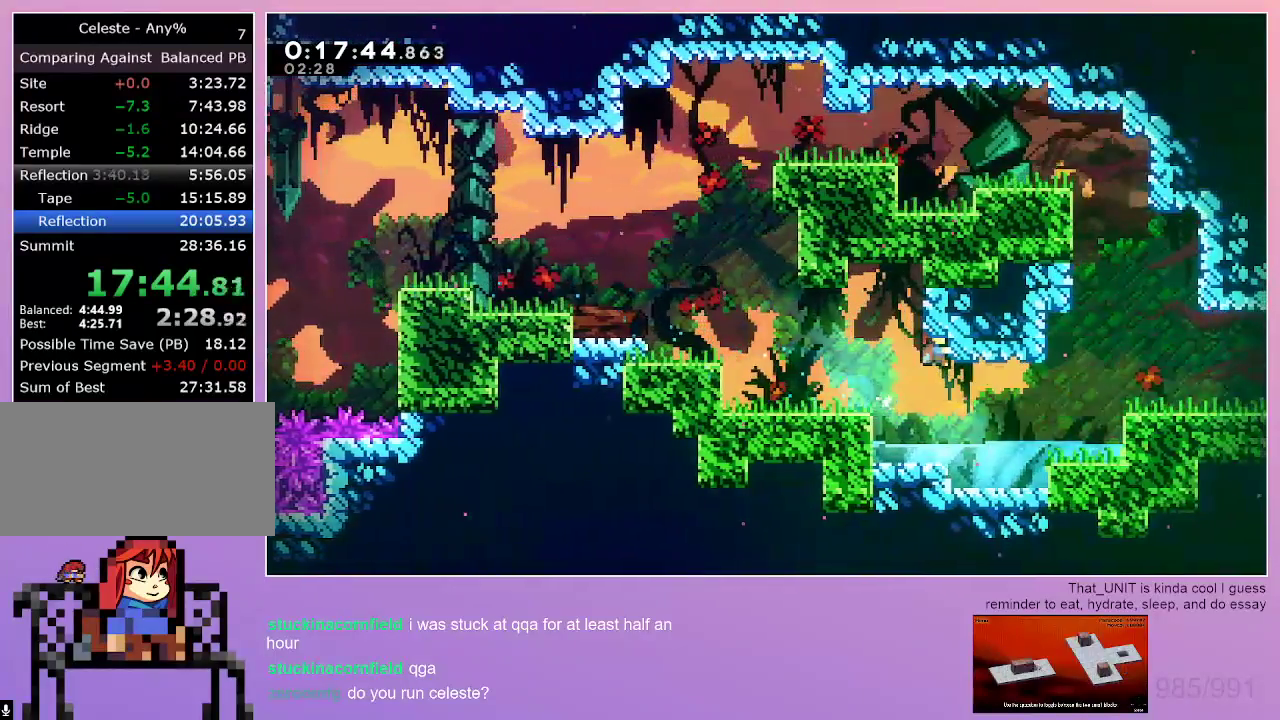
{"keys": ["grab", "right"], "events": [[100, "grab", "up"], [150, "right", "up"], [250, "dash", "down"], [250, "right", "down"], [284, "grab", "down"], [334, "dash", "up"]]}
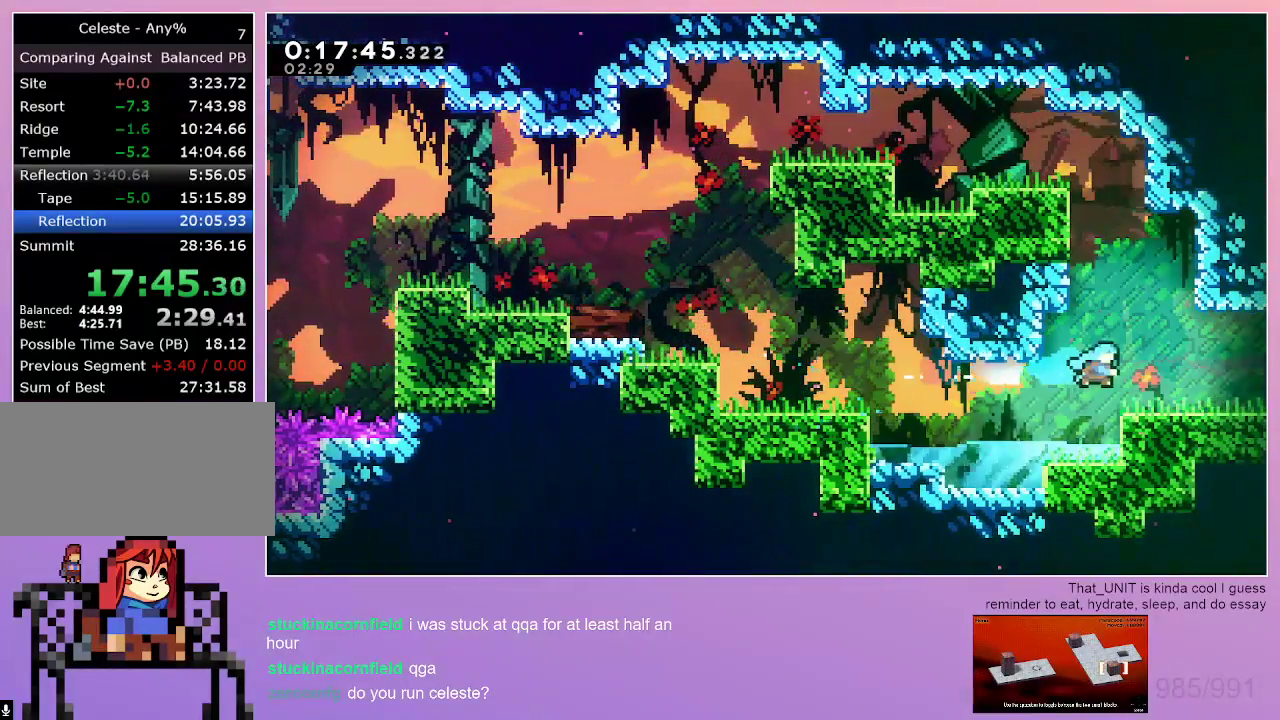
{"keys": ["right"], "events": [[67, "down", "down"], [117, "dash", "down"], [167, "jump", "down"], [217, "dash", "up"], [217, "jump", "up"], [267, "down", "up"], [300, "grab", "up"]]}
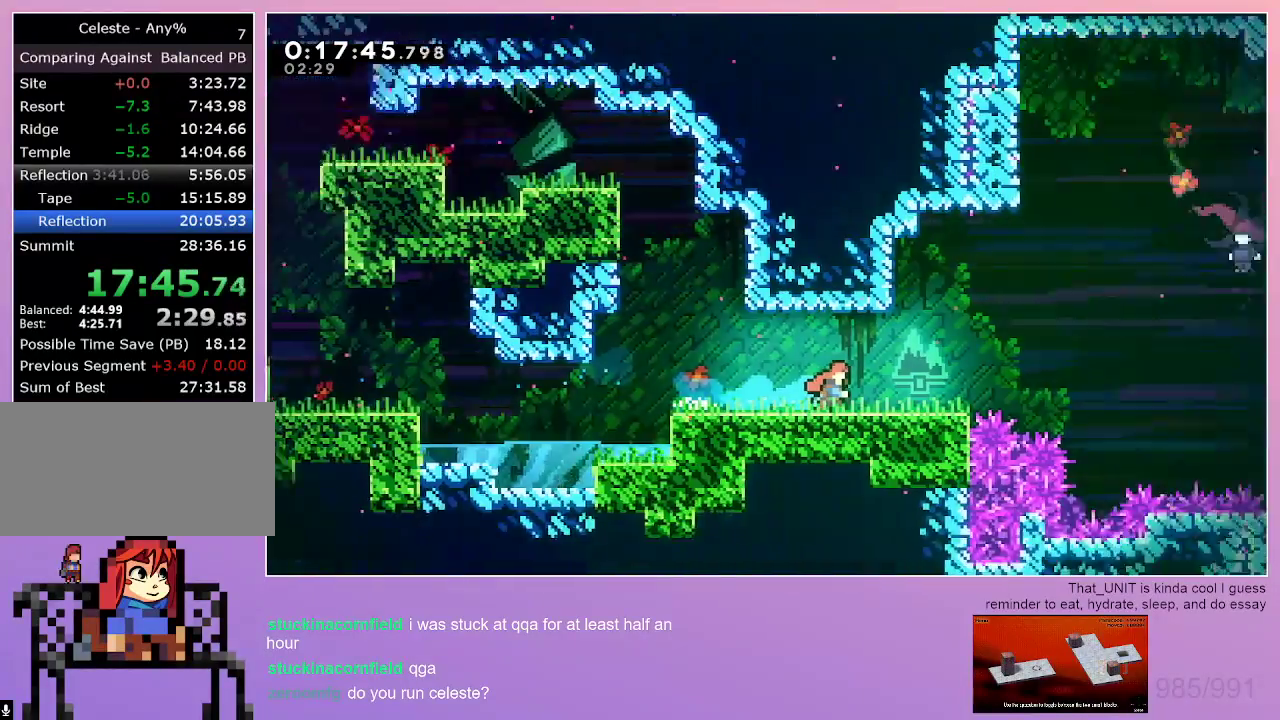
{"keys": ["right"], "events": []}
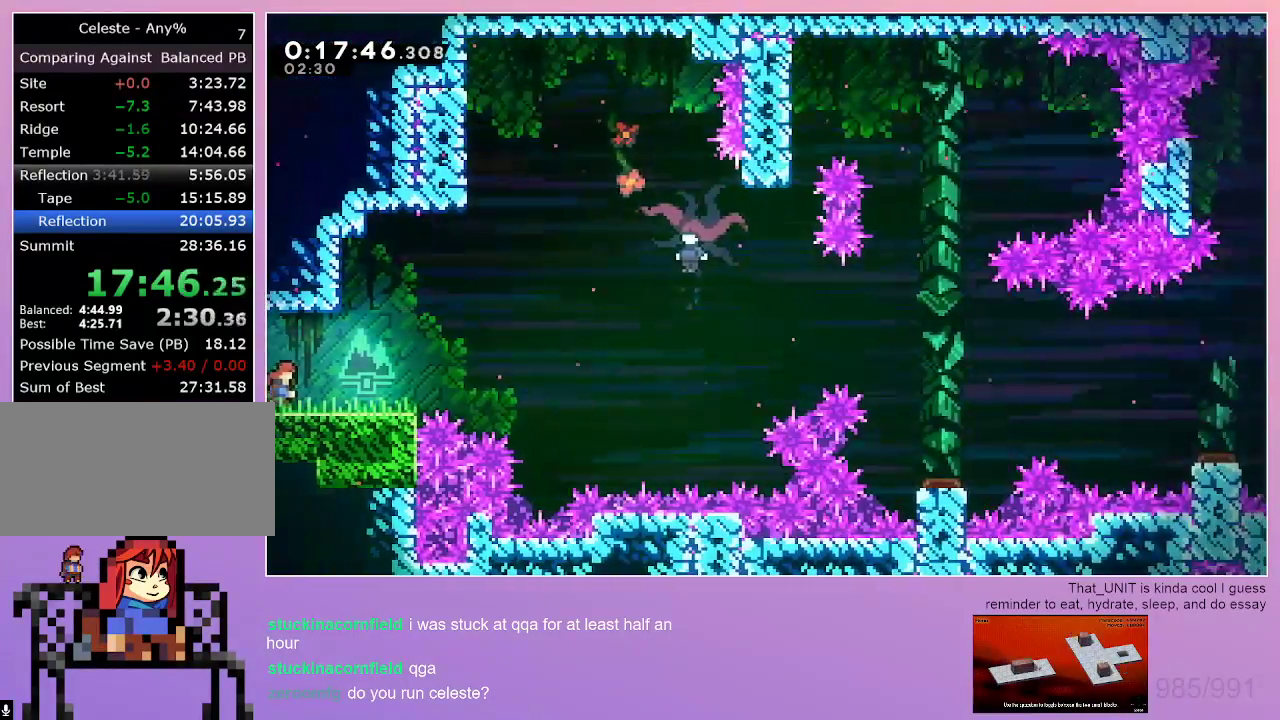
{"keys": ["jump", "right"], "events": [[50, "jump", "down"]]}
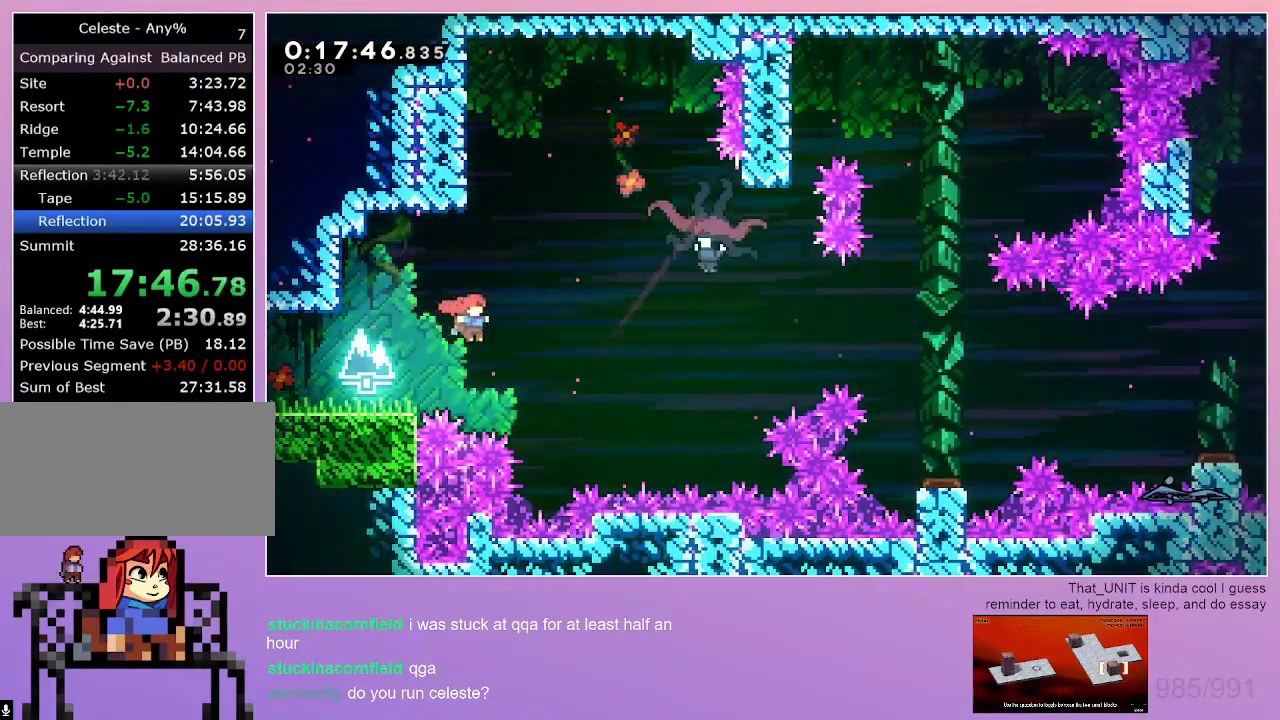
{"keys": ["jump", "right"], "events": [[67, "up", "down"], [117, "dash", "down"], [267, "up", "up"], [450, "dash", "up"]]}
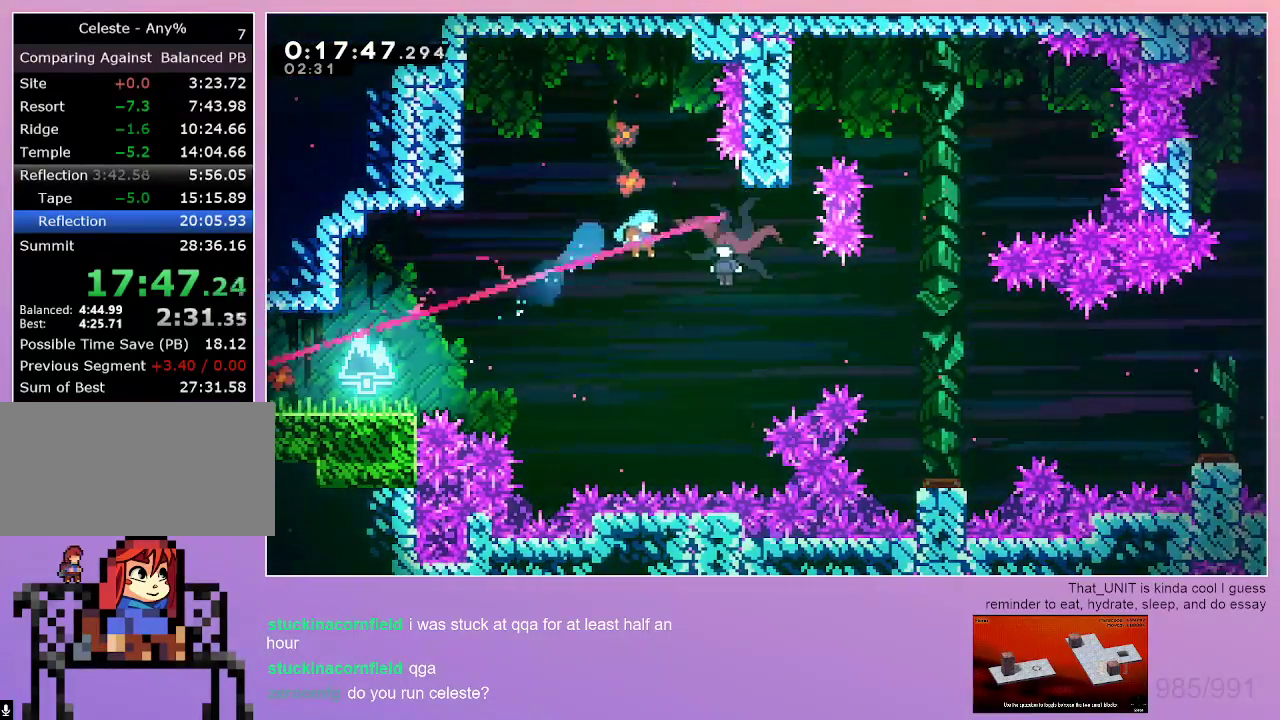
{"keys": ["left"], "events": [[134, "jump", "up"], [184, "left", "down"], [234, "right", "up"]]}